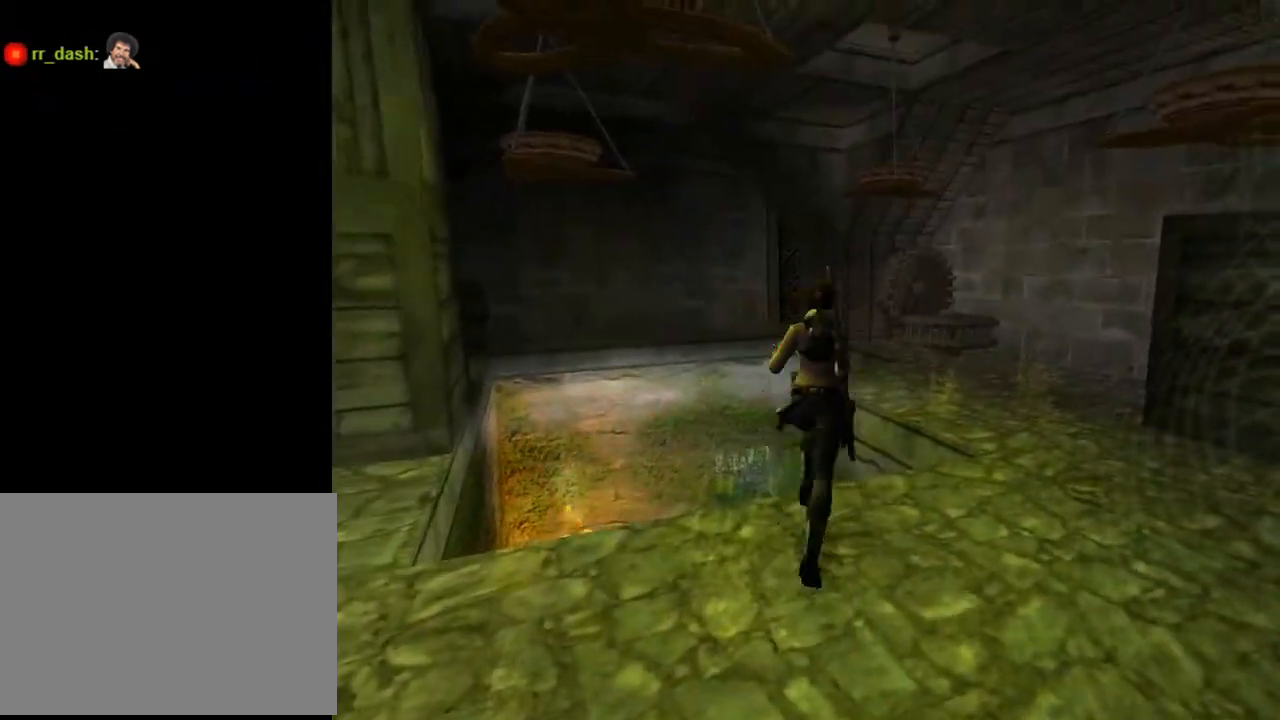
Gameplay with a controller (PlayStation layout); each line is a JSON object with the inputs held at the frame after it. "events" lists button and stick changes between this image and that frame as [ms after this image, input, new state], when the widget could be followed in between. Not read: L1.
{"buttons": ["DPAD_UP", "DPAD_LEFT"], "left_stick": "center", "right_stick": "center", "events": []}
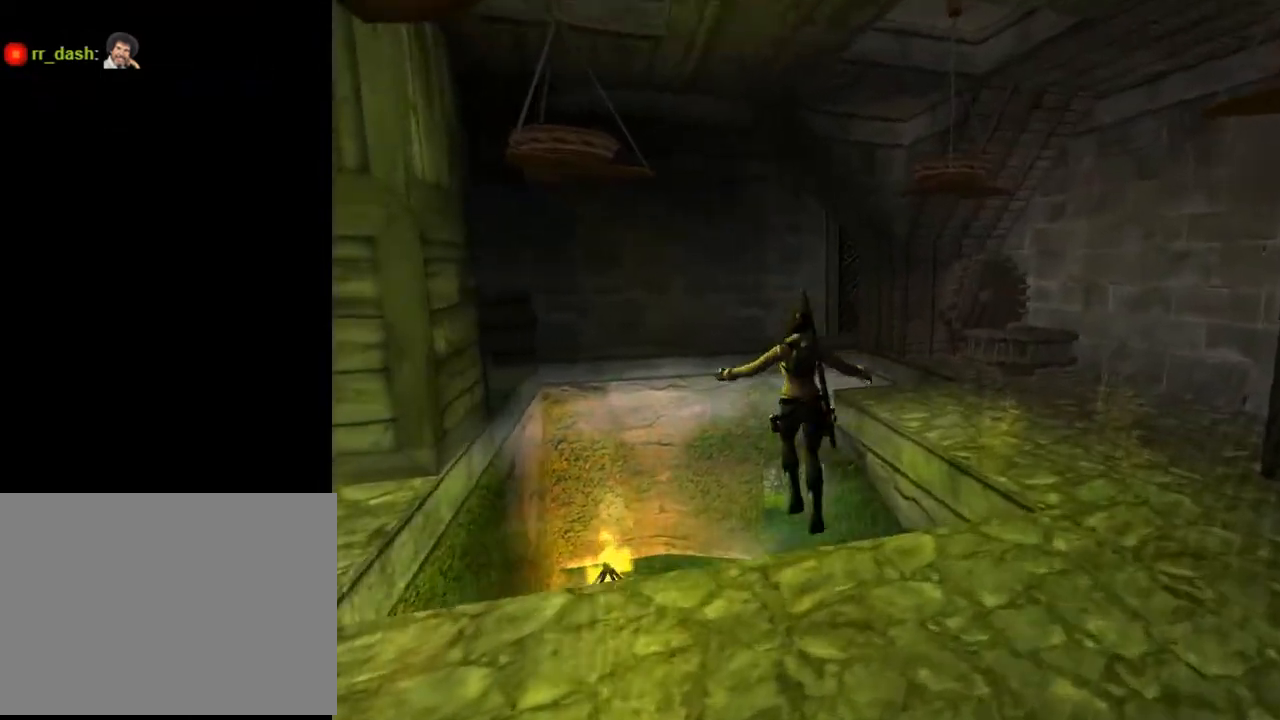
{"buttons": ["DPAD_UP"], "left_stick": "center", "right_stick": "center", "events": [[67, "DPAD_LEFT", "up"]]}
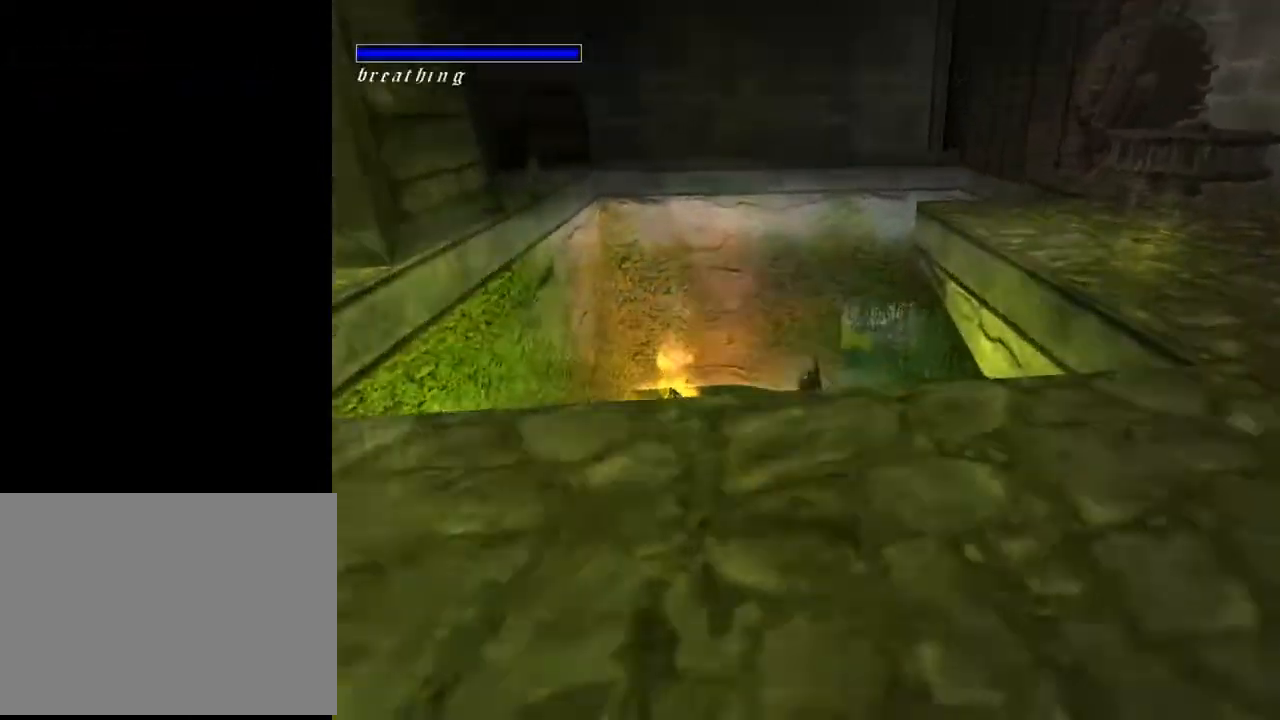
{"buttons": ["DPAD_UP"], "left_stick": "center", "right_stick": "center", "events": [[333, "DPAD_RIGHT", "down"], [500, "DPAD_RIGHT", "up"]]}
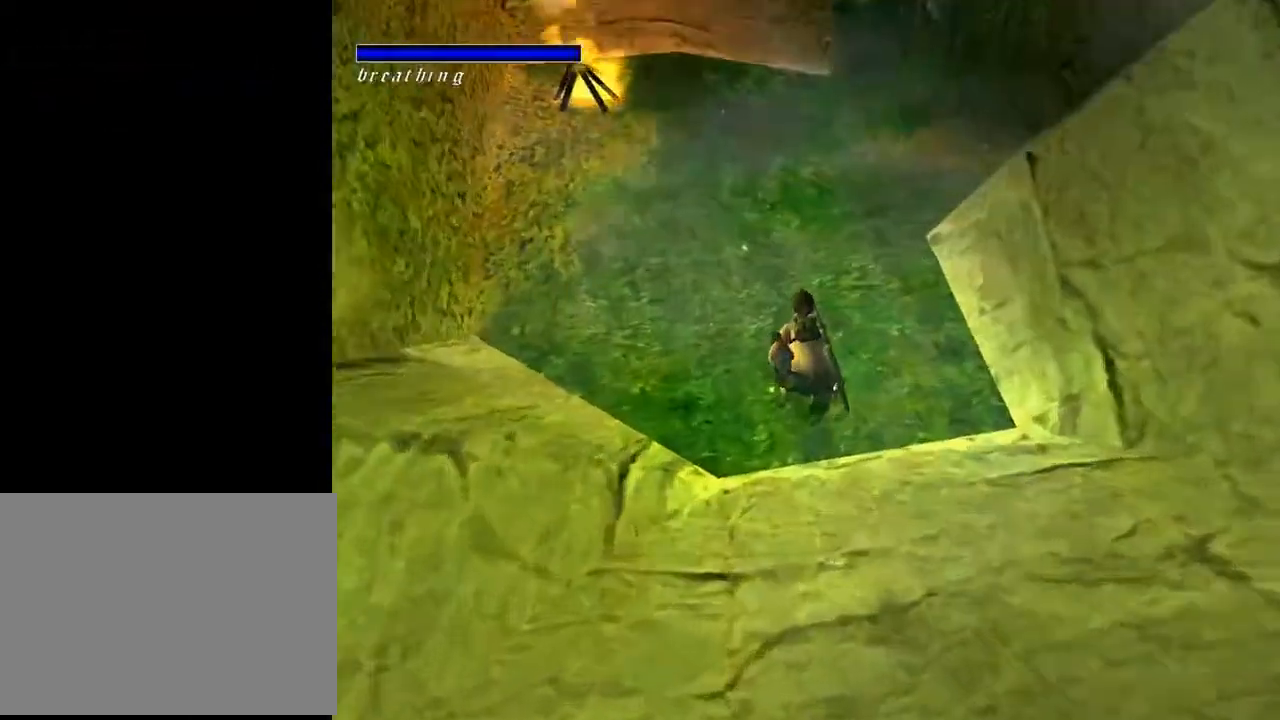
{"buttons": ["DPAD_UP", "DPAD_RIGHT"], "left_stick": "center", "right_stick": "center", "events": [[367, "DPAD_RIGHT", "down"]]}
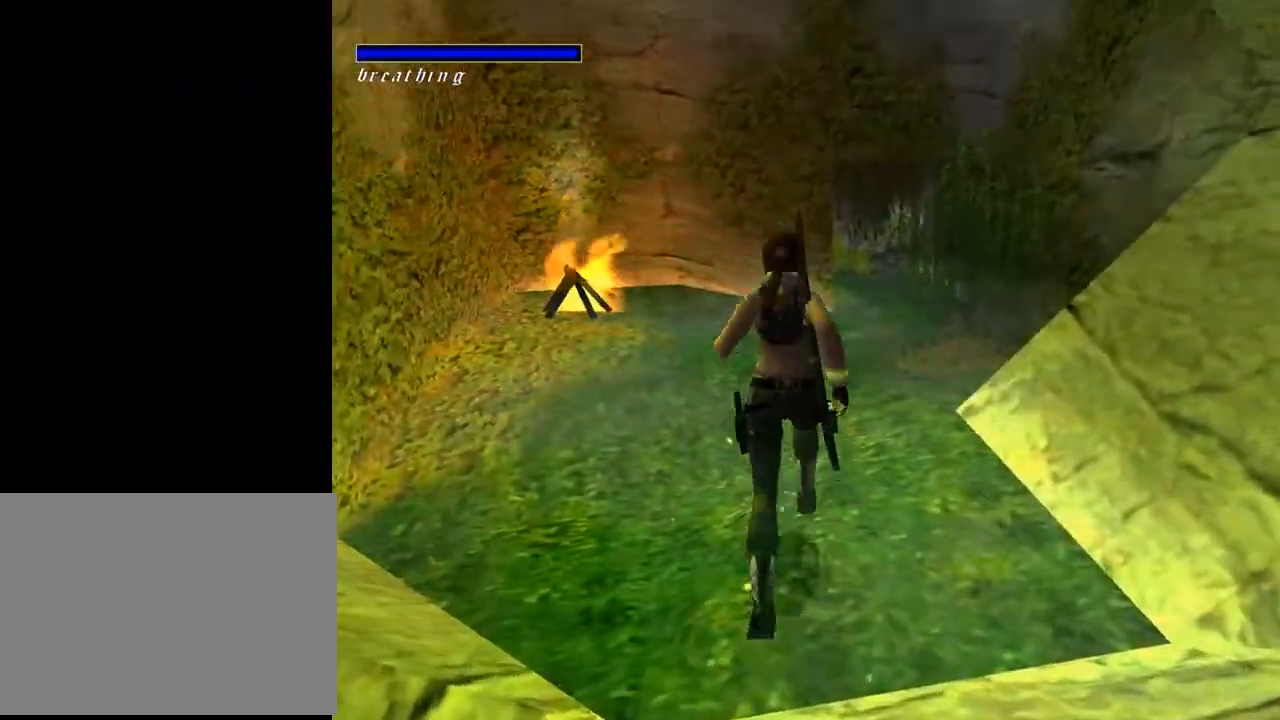
{"buttons": ["R2", "DPAD_UP", "DPAD_RIGHT"], "left_stick": "center", "right_stick": "center", "events": [[67, "DPAD_RIGHT", "up"], [300, "DPAD_RIGHT", "down"], [367, "R2", "down"]]}
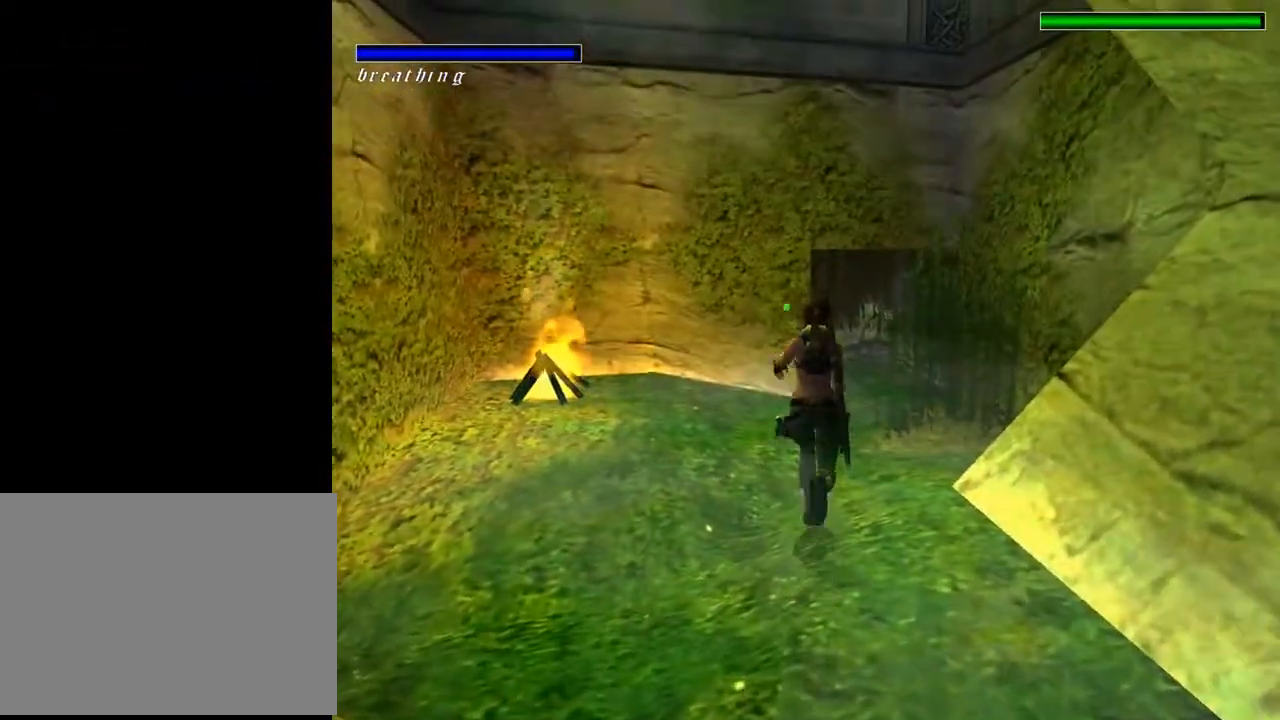
{"buttons": ["R2", "DPAD_UP", "DPAD_RIGHT"], "left_stick": "center", "right_stick": "center", "events": [[100, "DPAD_RIGHT", "up"], [333, "DPAD_RIGHT", "down"]]}
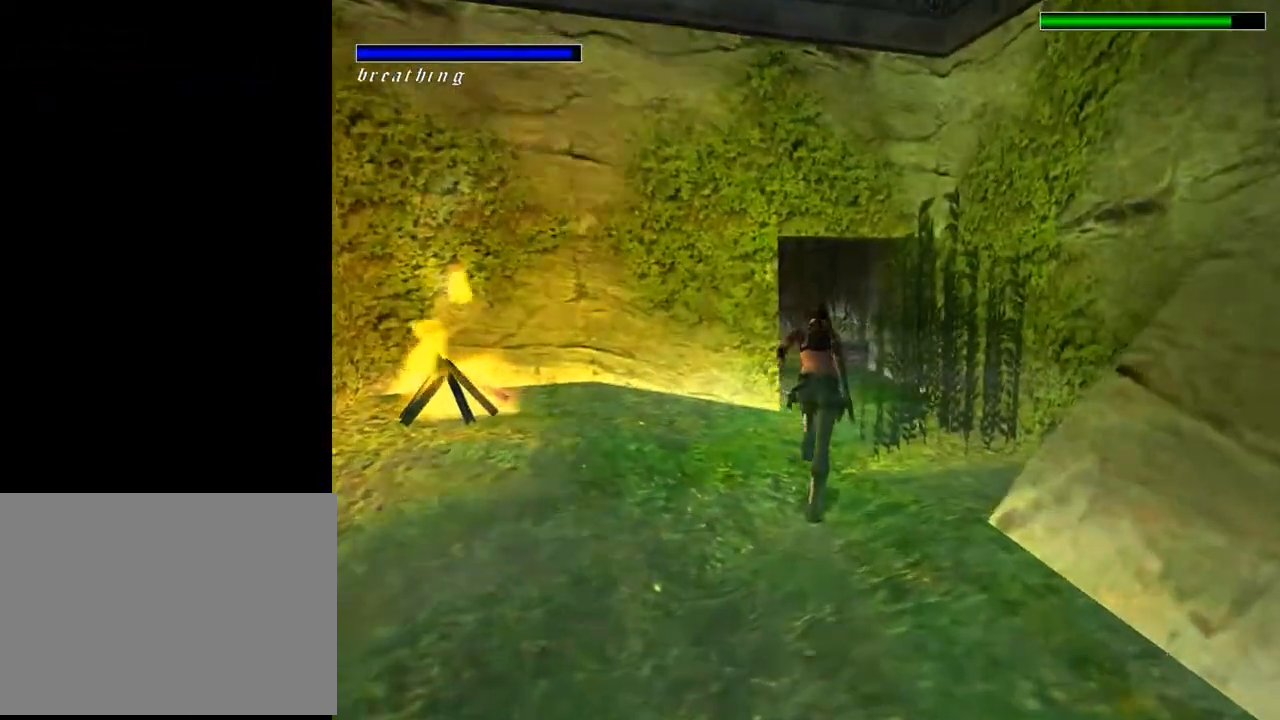
{"buttons": ["R2", "DPAD_UP"], "left_stick": "center", "right_stick": "center", "events": [[67, "DPAD_RIGHT", "up"]]}
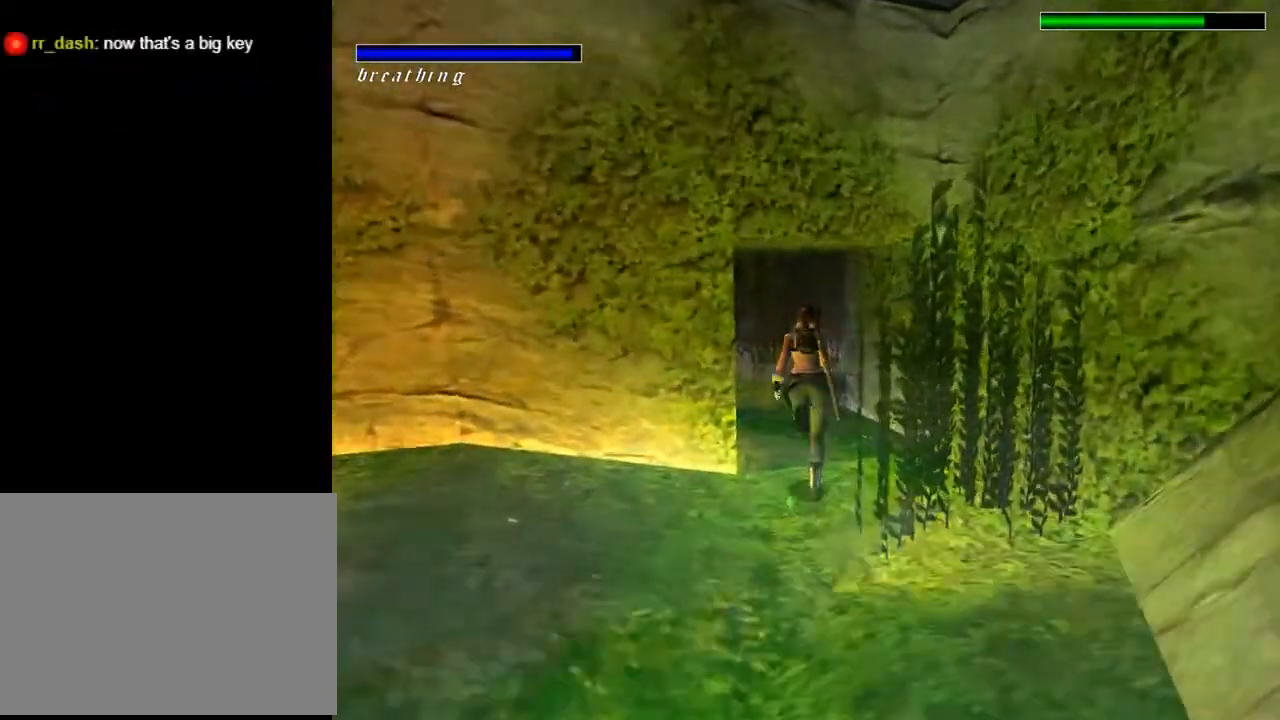
{"buttons": ["L2", "DPAD_UP", "DPAD_RIGHT"], "left_stick": "center", "right_stick": "center", "events": [[100, "R2", "up"], [233, "L2", "down"], [367, "DPAD_RIGHT", "down"]]}
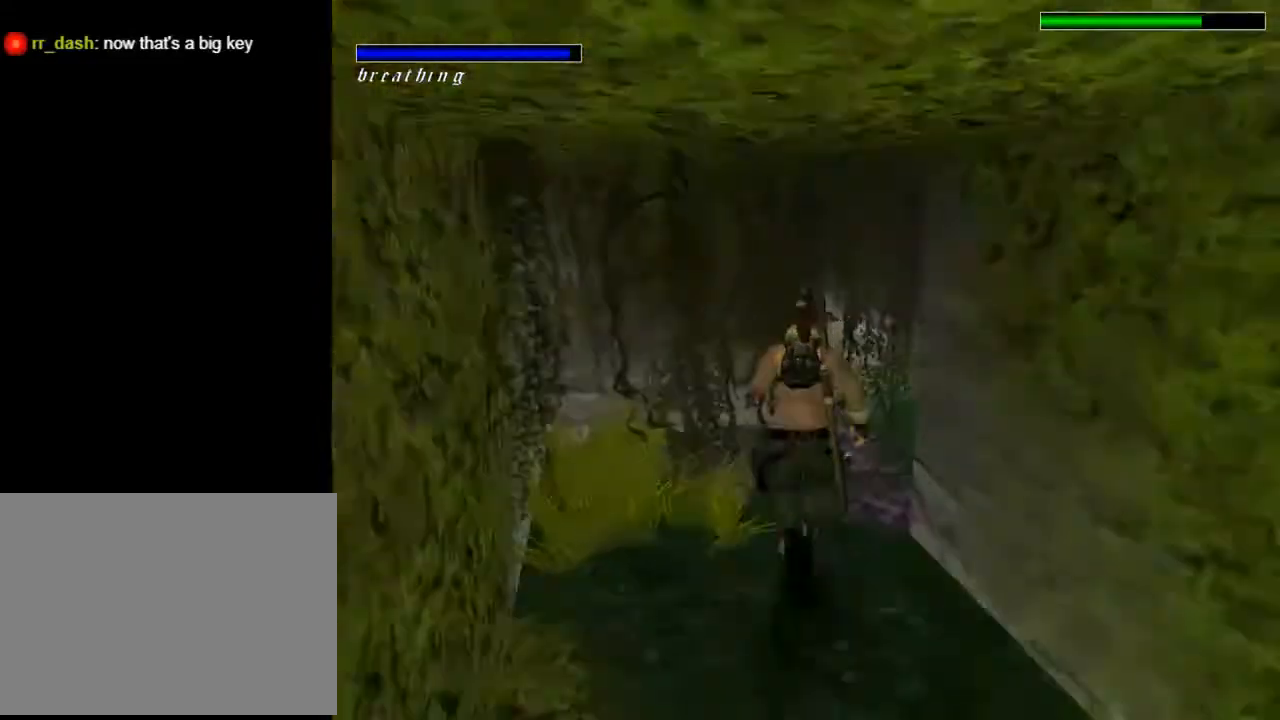
{"buttons": ["DPAD_RIGHT"], "left_stick": "center", "right_stick": "center", "events": [[67, "DPAD_UP", "up"], [200, "L2", "up"]]}
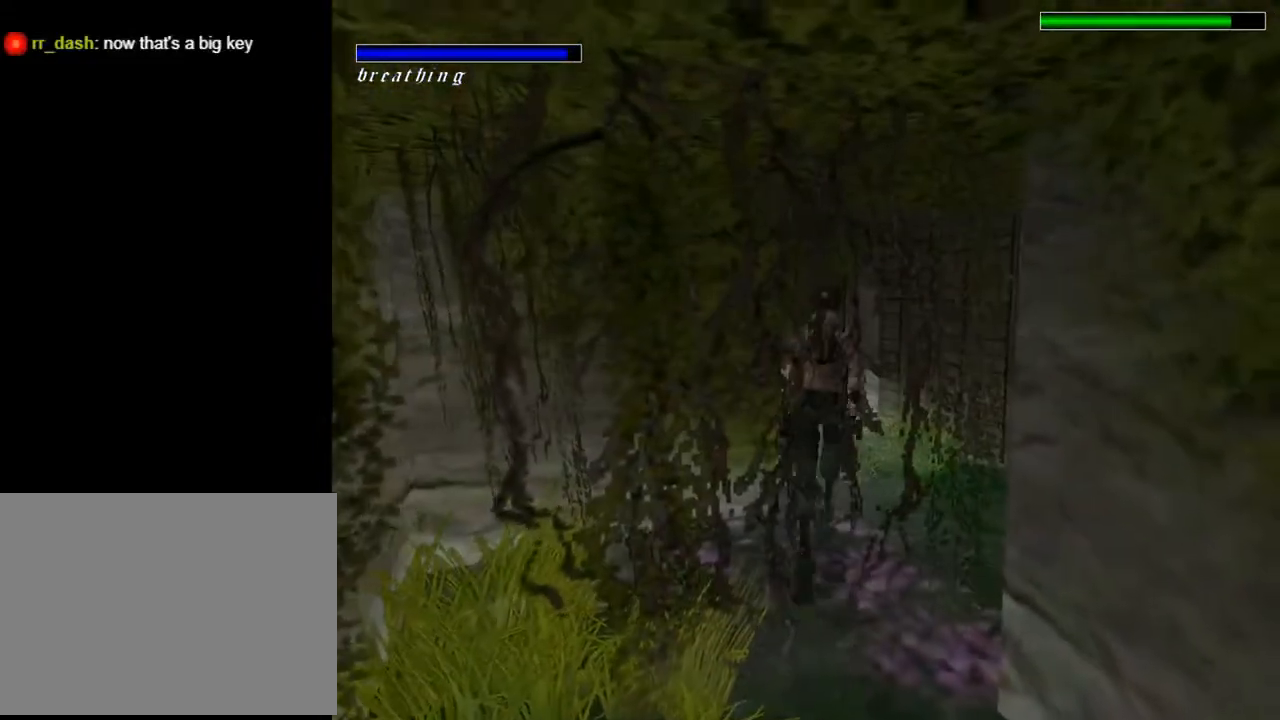
{"buttons": ["L2", "DPAD_RIGHT"], "left_stick": "center", "right_stick": "center", "events": [[233, "L2", "down"]]}
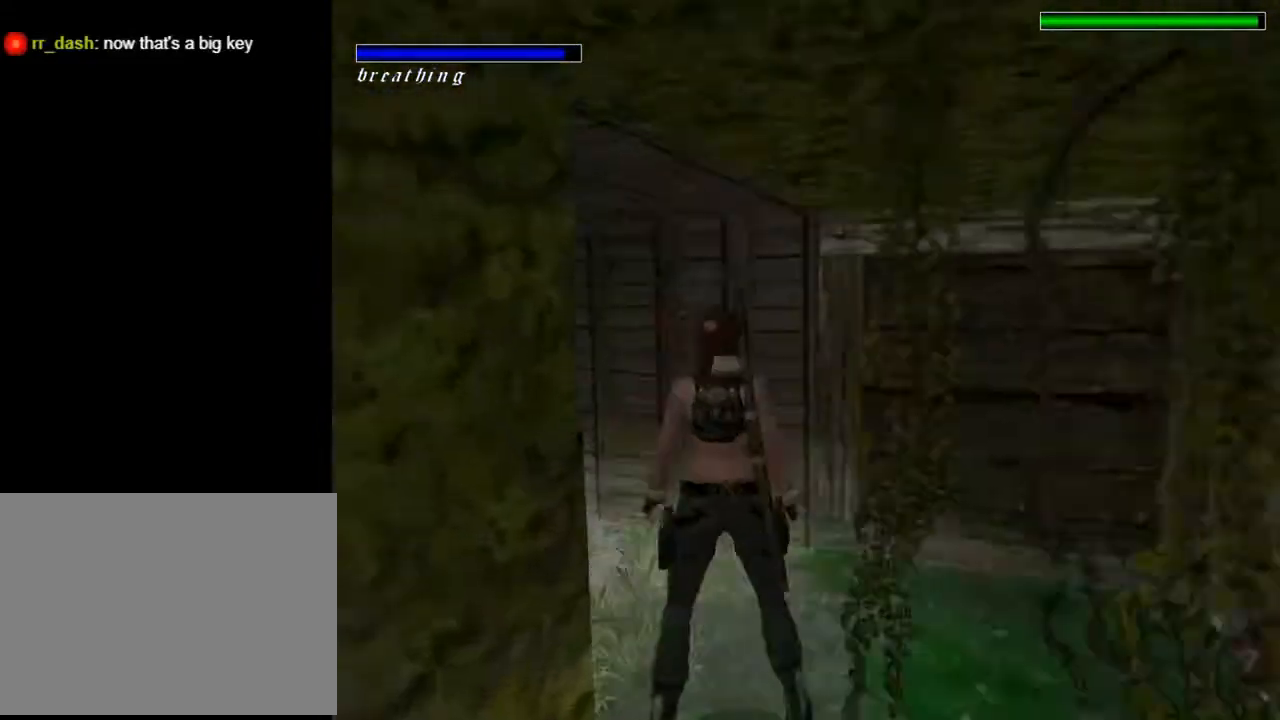
{"buttons": ["DPAD_UP", "DPAD_LEFT"], "left_stick": "center", "right_stick": "center", "events": [[133, "DPAD_RIGHT", "up"], [367, "L2", "up"], [433, "DPAD_LEFT", "down"], [433, "DPAD_UP", "down"]]}
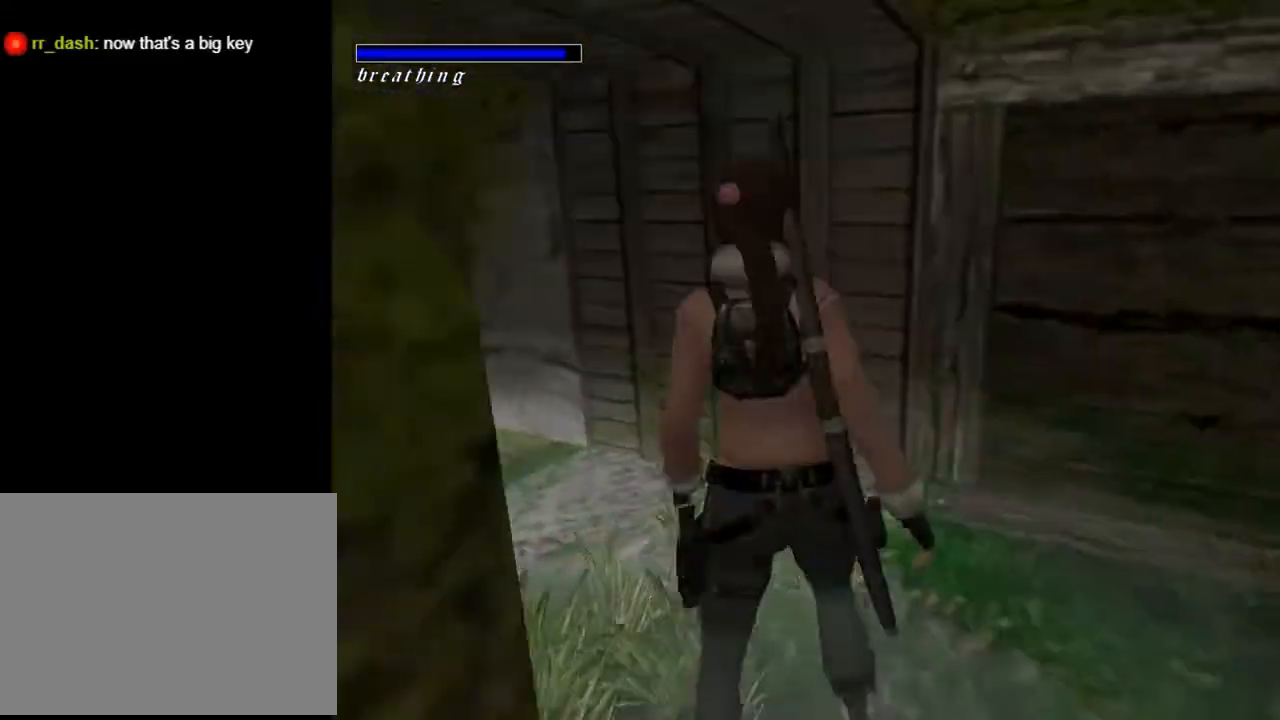
{"buttons": ["DPAD_UP", "DPAD_LEFT"], "left_stick": "center", "right_stick": "center", "events": []}
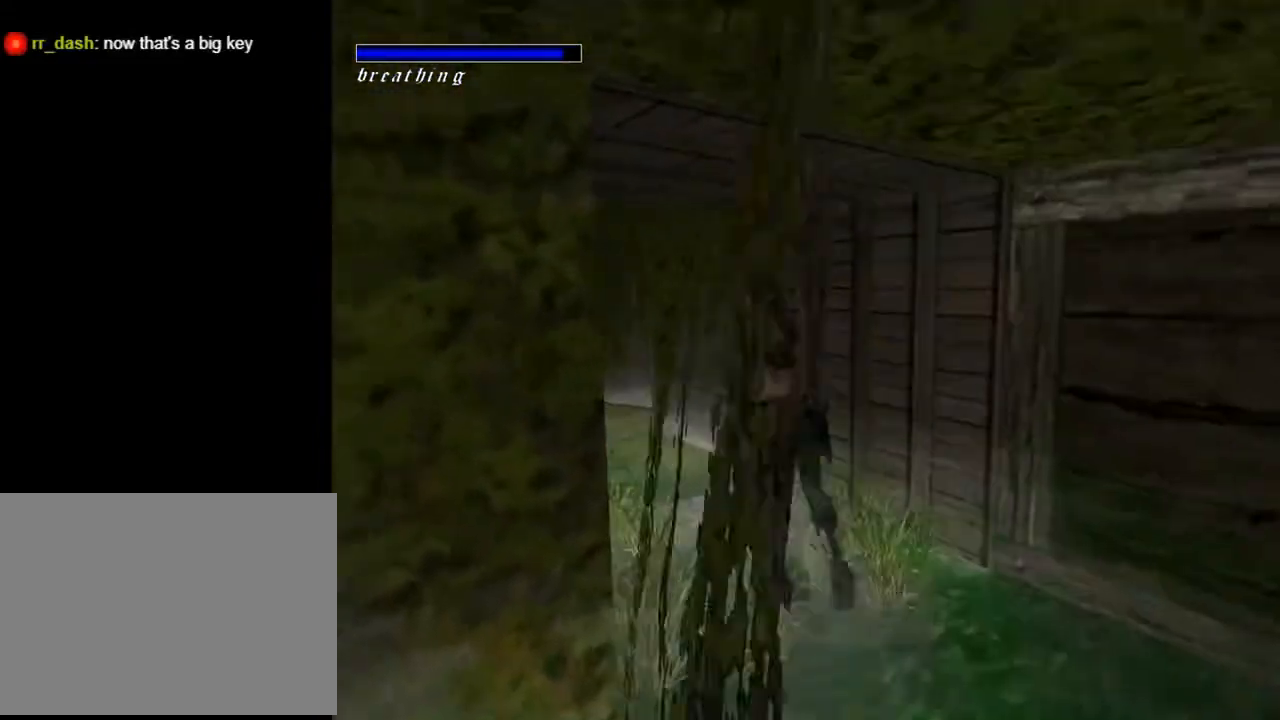
{"buttons": ["DPAD_UP"], "left_stick": "center", "right_stick": "center", "events": [[333, "DPAD_LEFT", "up"]]}
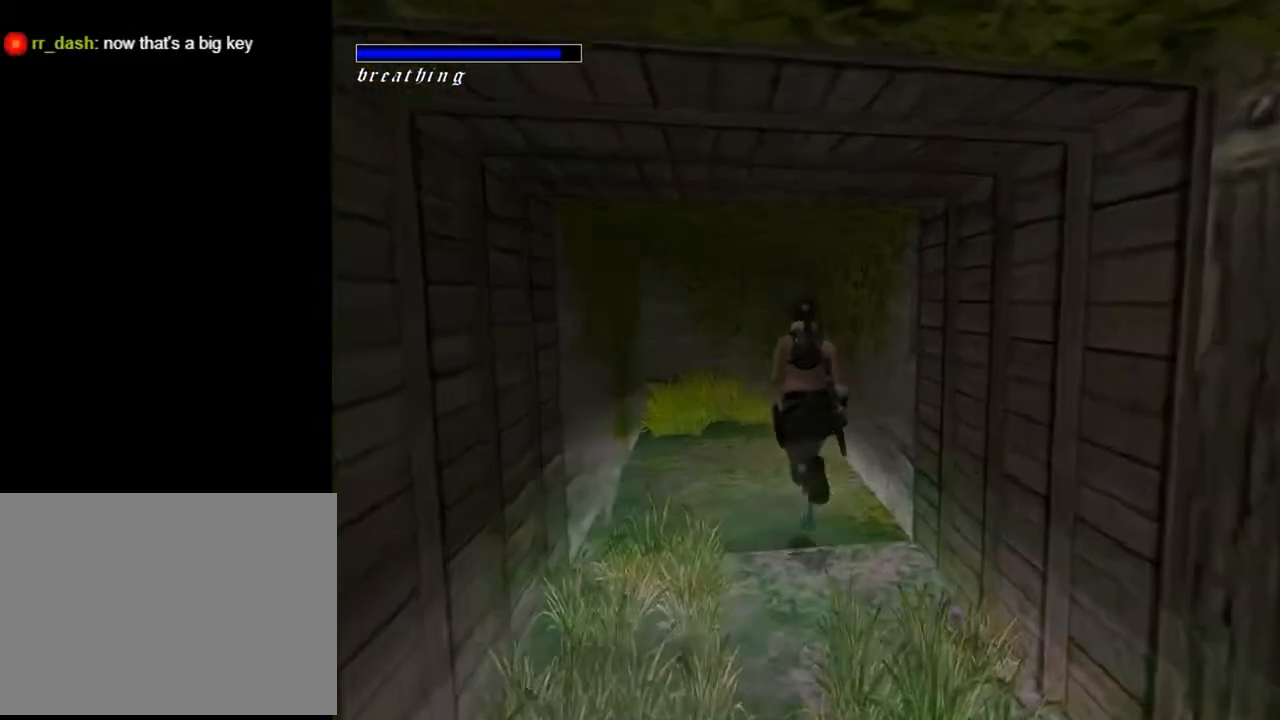
{"buttons": ["DPAD_UP", "DPAD_RIGHT"], "left_stick": "center", "right_stick": "center", "events": [[267, "DPAD_RIGHT", "down"]]}
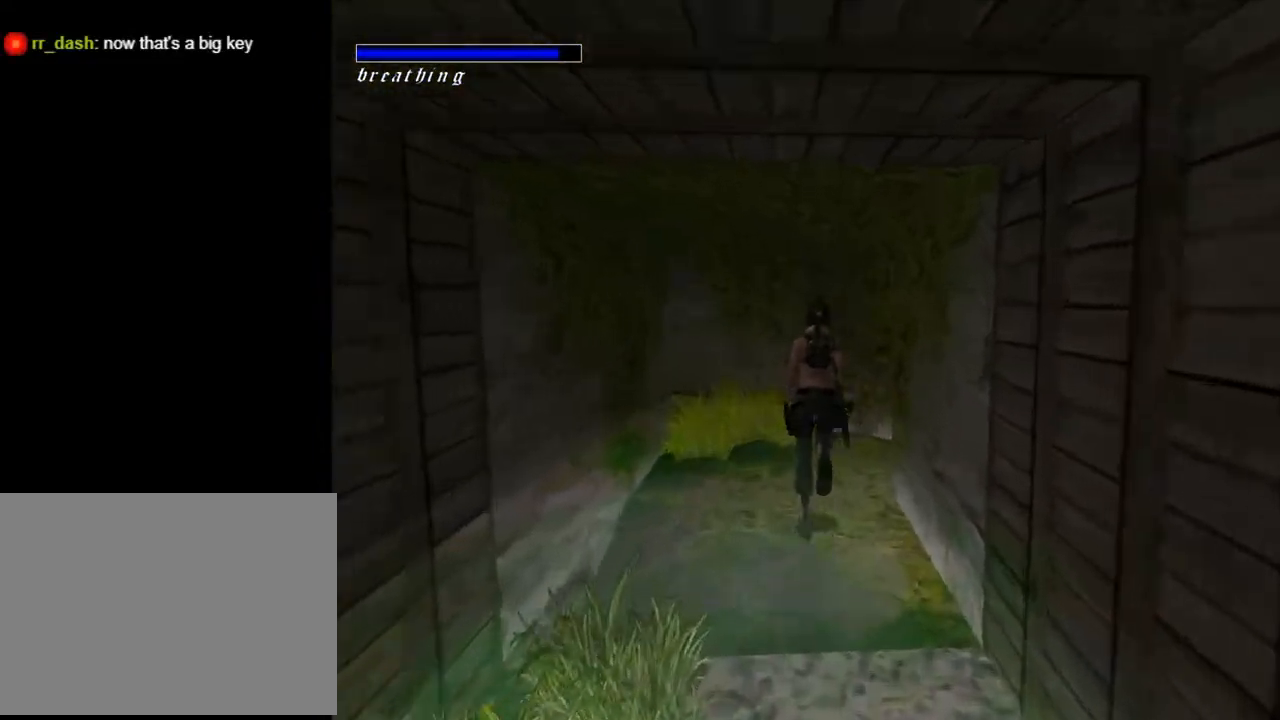
{"buttons": ["R2", "DPAD_UP"], "left_stick": "center", "right_stick": "center", "events": [[467, "DPAD_RIGHT", "up"], [467, "R2", "down"]]}
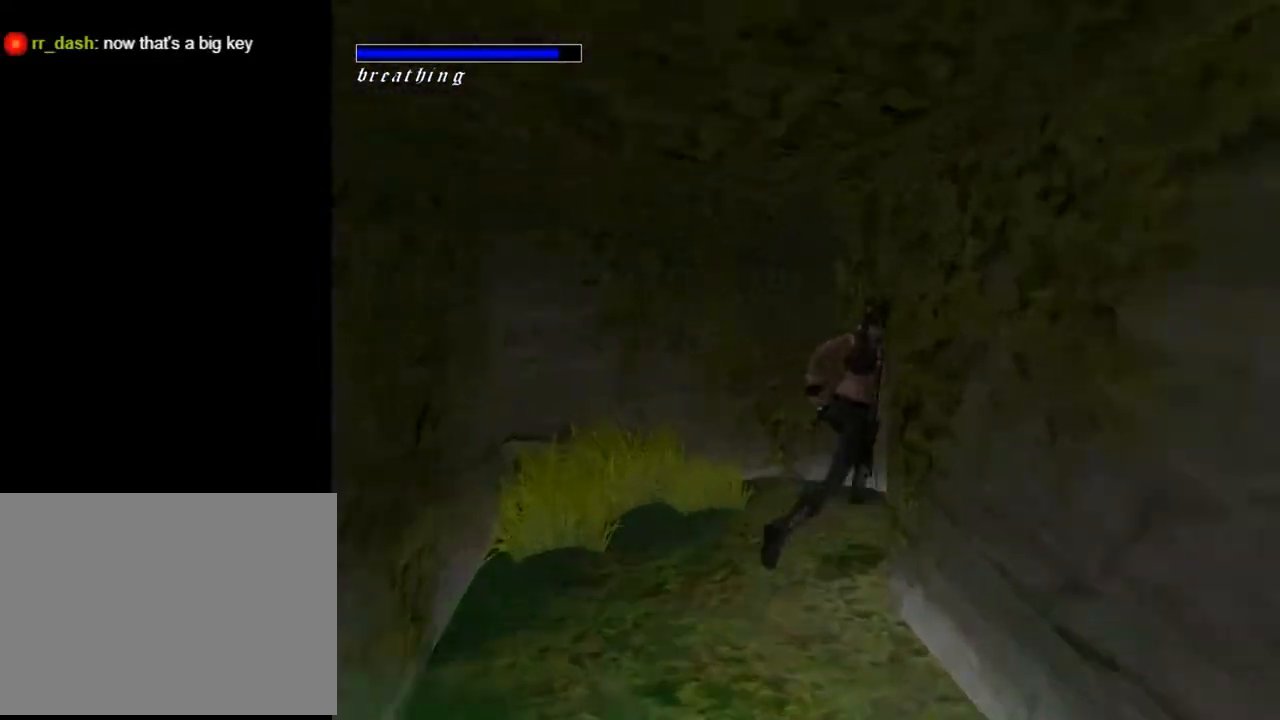
{"buttons": ["R2", "DPAD_UP", "DPAD_RIGHT"], "left_stick": "center", "right_stick": "center", "events": [[200, "DPAD_RIGHT", "down"]]}
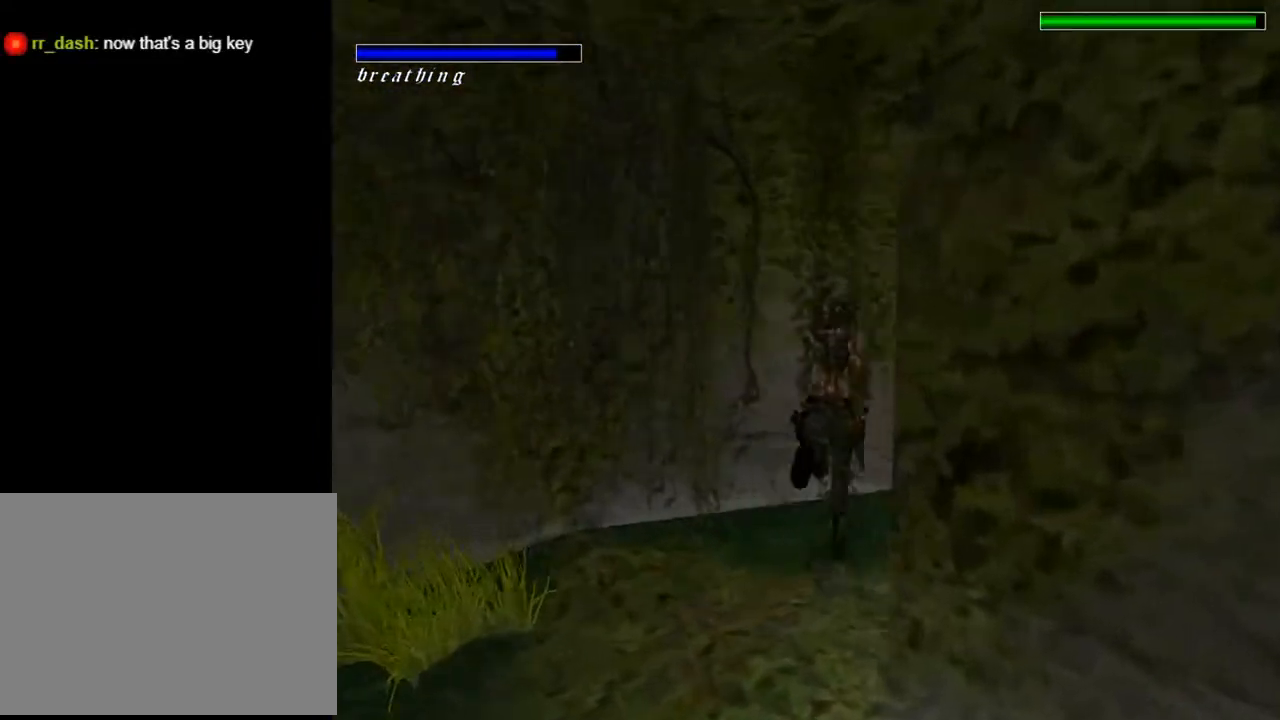
{"buttons": ["R2", "DPAD_UP", "DPAD_RIGHT"], "left_stick": "center", "right_stick": "center", "events": [[200, "DPAD_RIGHT", "up"], [367, "DPAD_RIGHT", "down"]]}
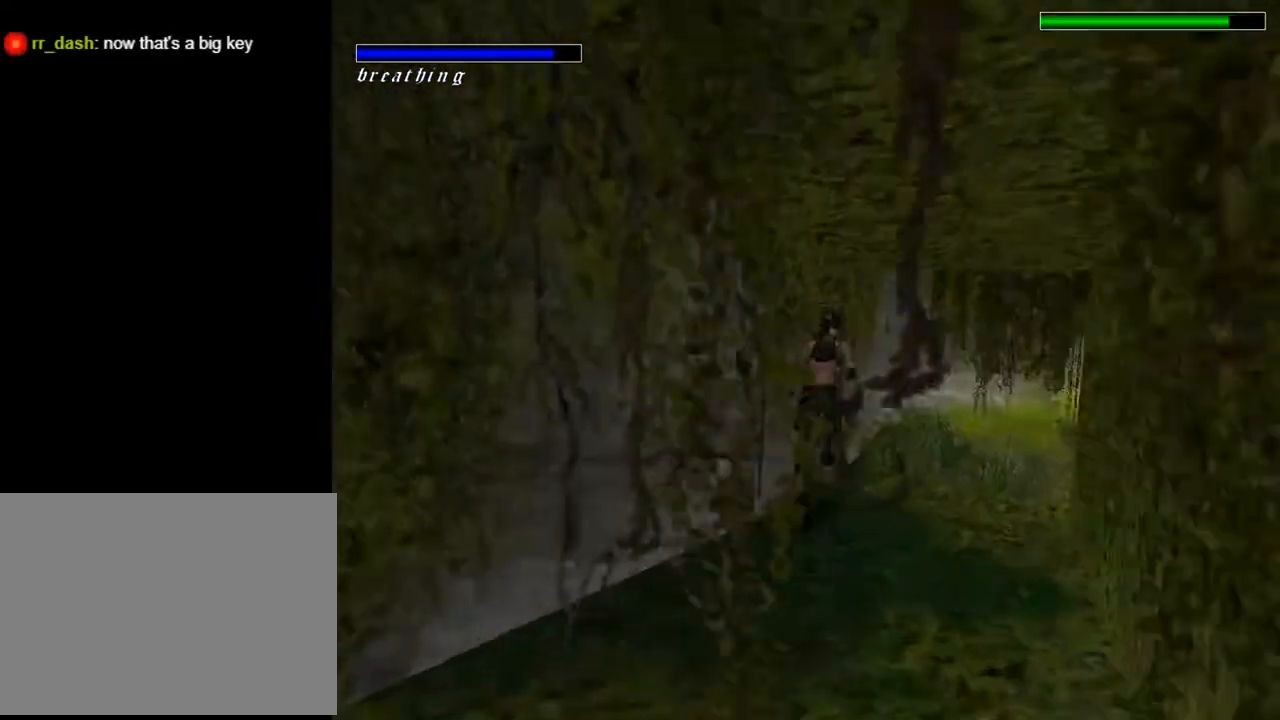
{"buttons": ["R2", "DPAD_UP", "DPAD_LEFT"], "left_stick": "center", "right_stick": "center", "events": [[200, "DPAD_RIGHT", "up"], [300, "DPAD_LEFT", "down"]]}
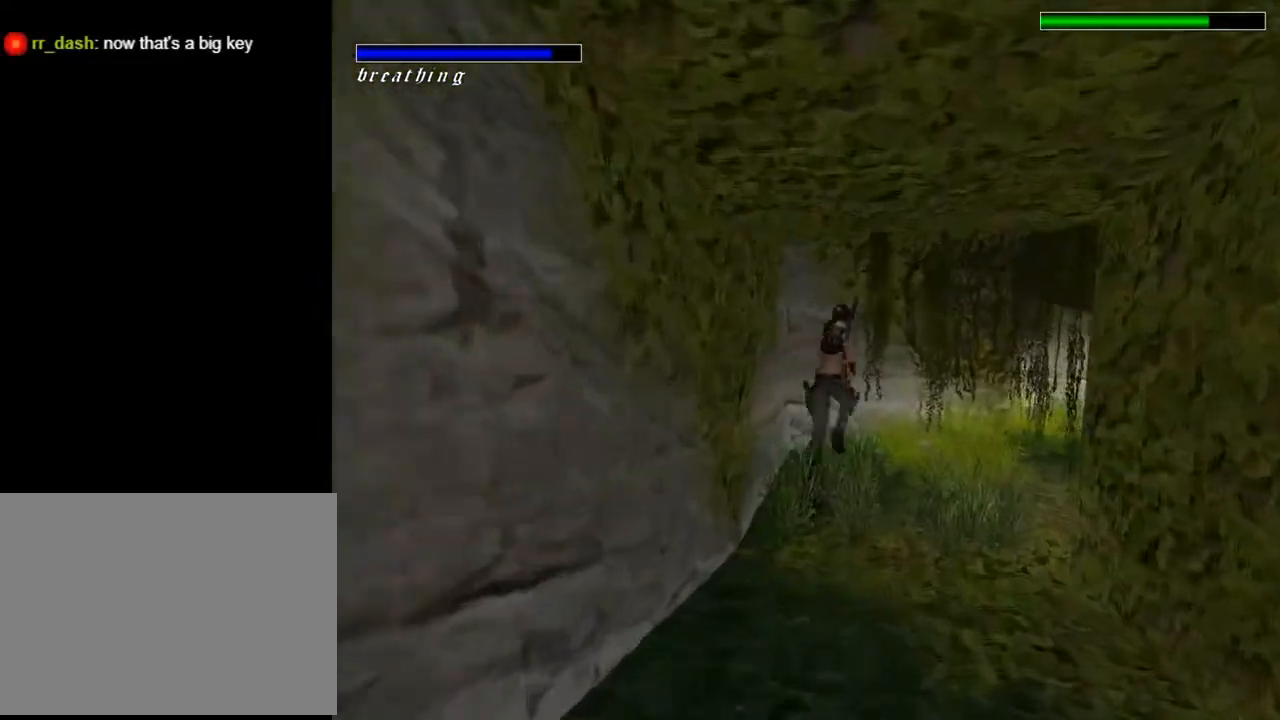
{"buttons": ["DPAD_LEFT"], "left_stick": "center", "right_stick": "center", "events": [[33, "R2", "up"], [67, "DPAD_UP", "up"]]}
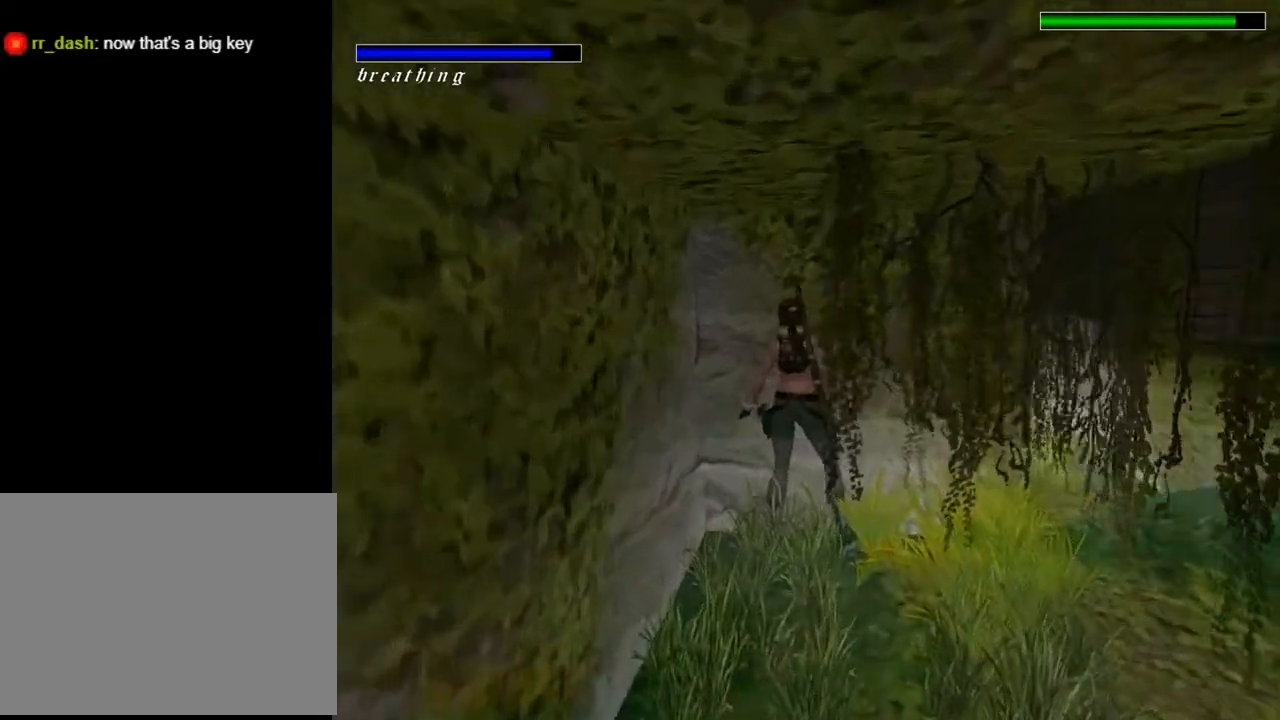
{"buttons": ["DPAD_RIGHT"], "left_stick": "center", "right_stick": "center", "events": [[33, "DPAD_LEFT", "up"], [100, "DPAD_RIGHT", "down"]]}
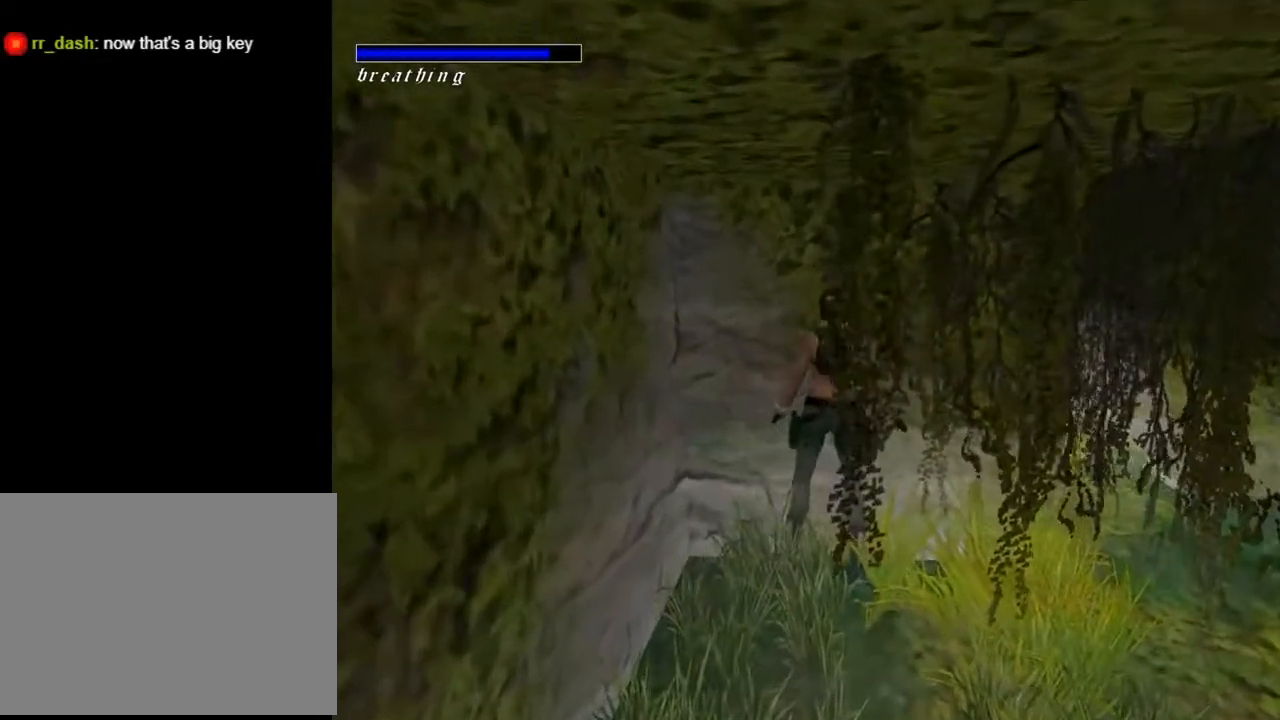
{"buttons": ["DPAD_UP"], "left_stick": "center", "right_stick": "center", "events": [[233, "DPAD_UP", "down"], [333, "DPAD_RIGHT", "up"]]}
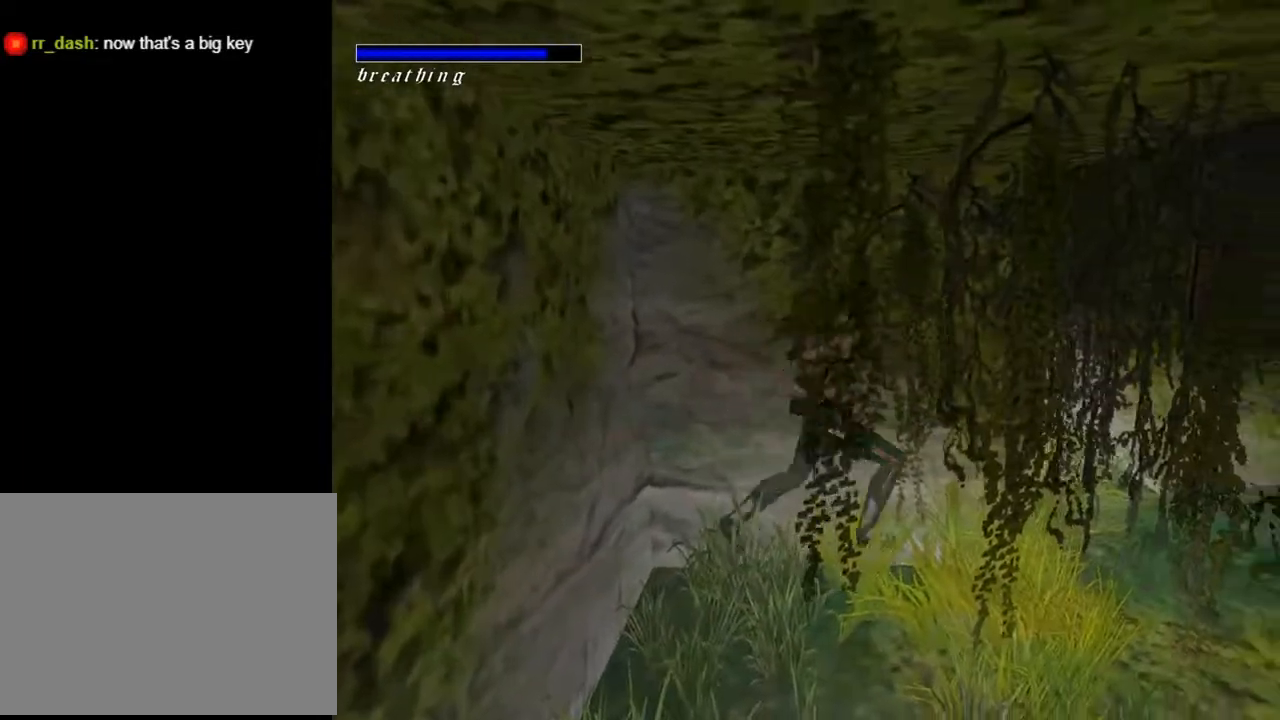
{"buttons": ["DPAD_UP", "DPAD_LEFT"], "left_stick": "center", "right_stick": "center", "events": [[33, "DPAD_LEFT", "down"]]}
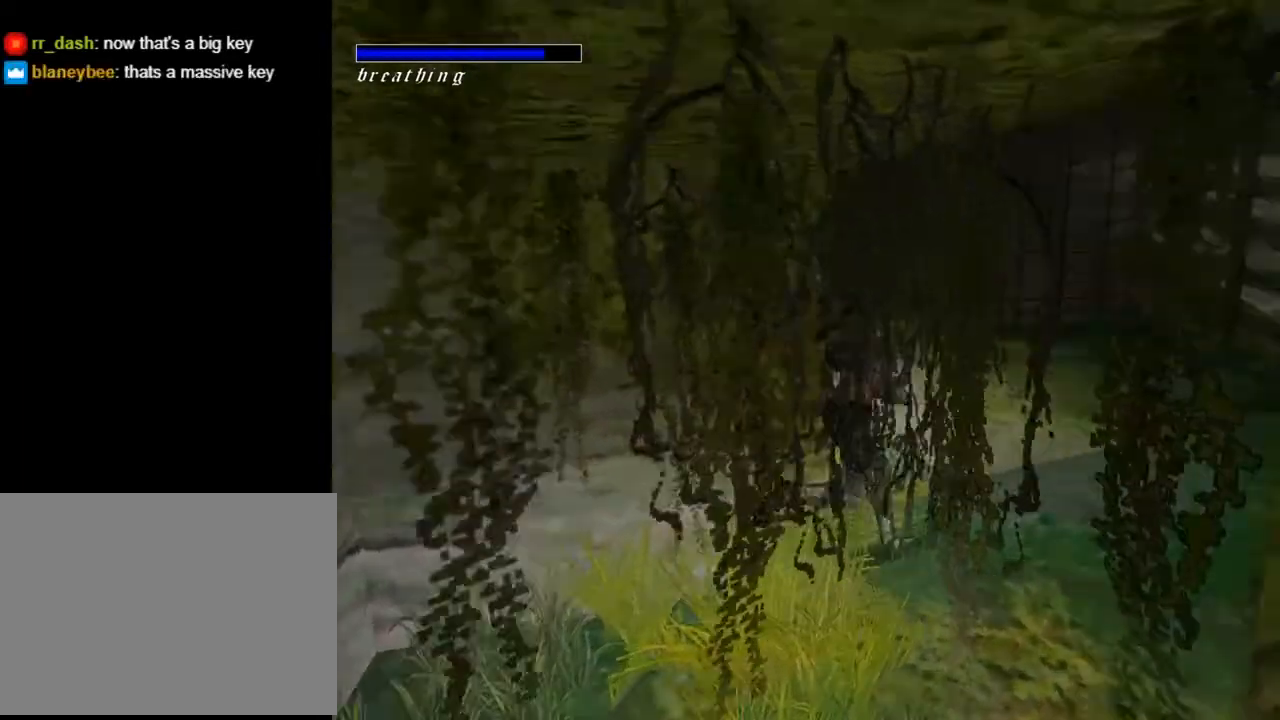
{"buttons": ["DPAD_UP"], "left_stick": "center", "right_stick": "center", "events": [[467, "DPAD_LEFT", "up"]]}
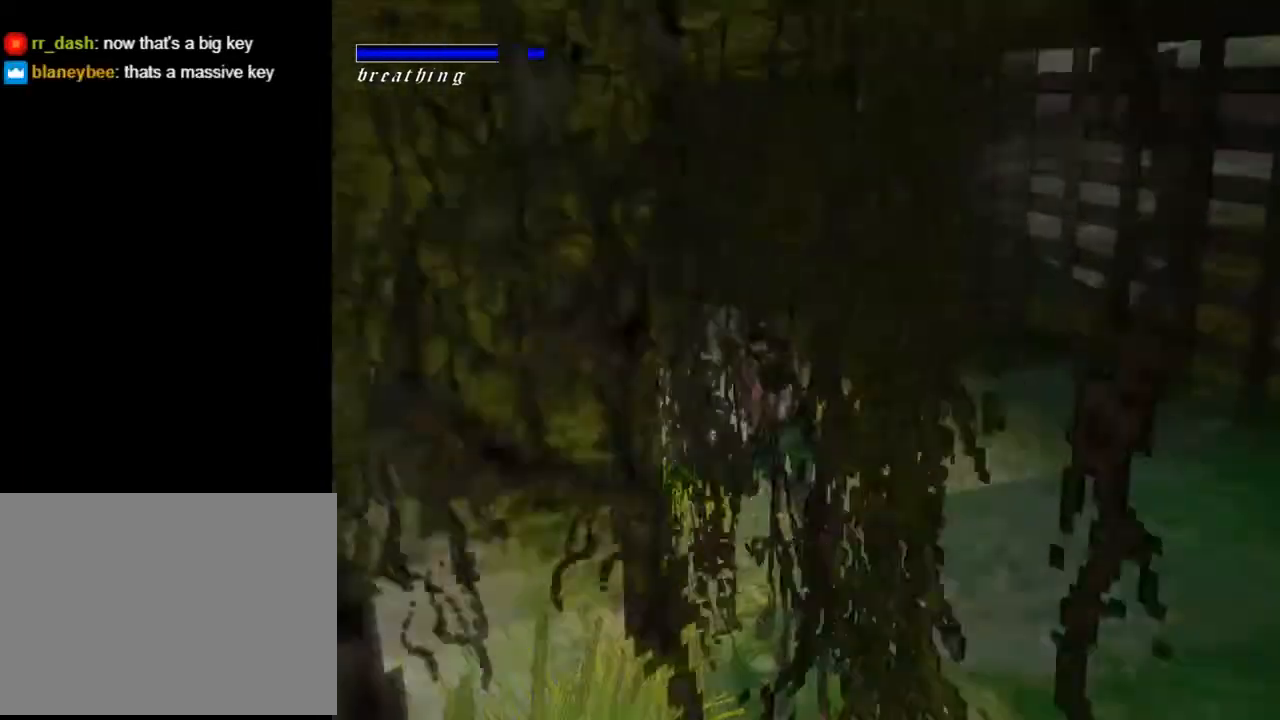
{"buttons": ["DPAD_UP", "DPAD_LEFT"], "left_stick": "center", "right_stick": "center", "events": [[367, "DPAD_LEFT", "down"]]}
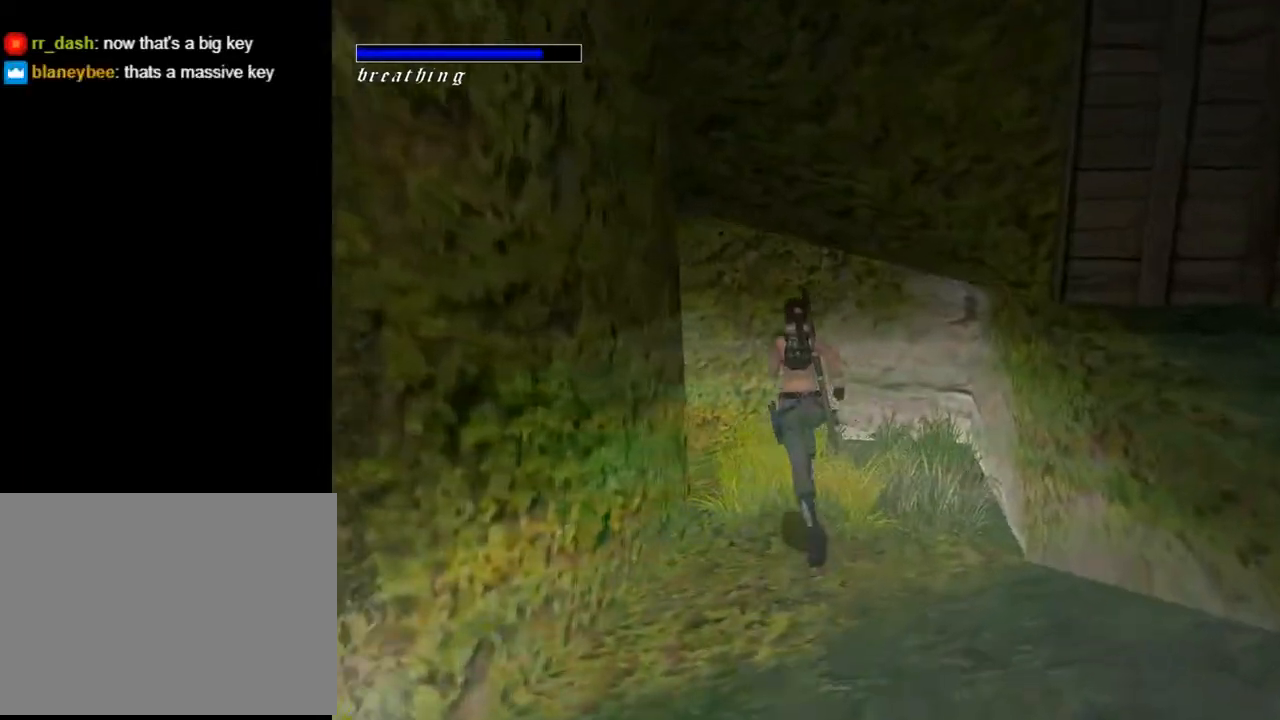
{"buttons": ["DPAD_UP", "DPAD_LEFT"], "left_stick": "center", "right_stick": "center", "events": []}
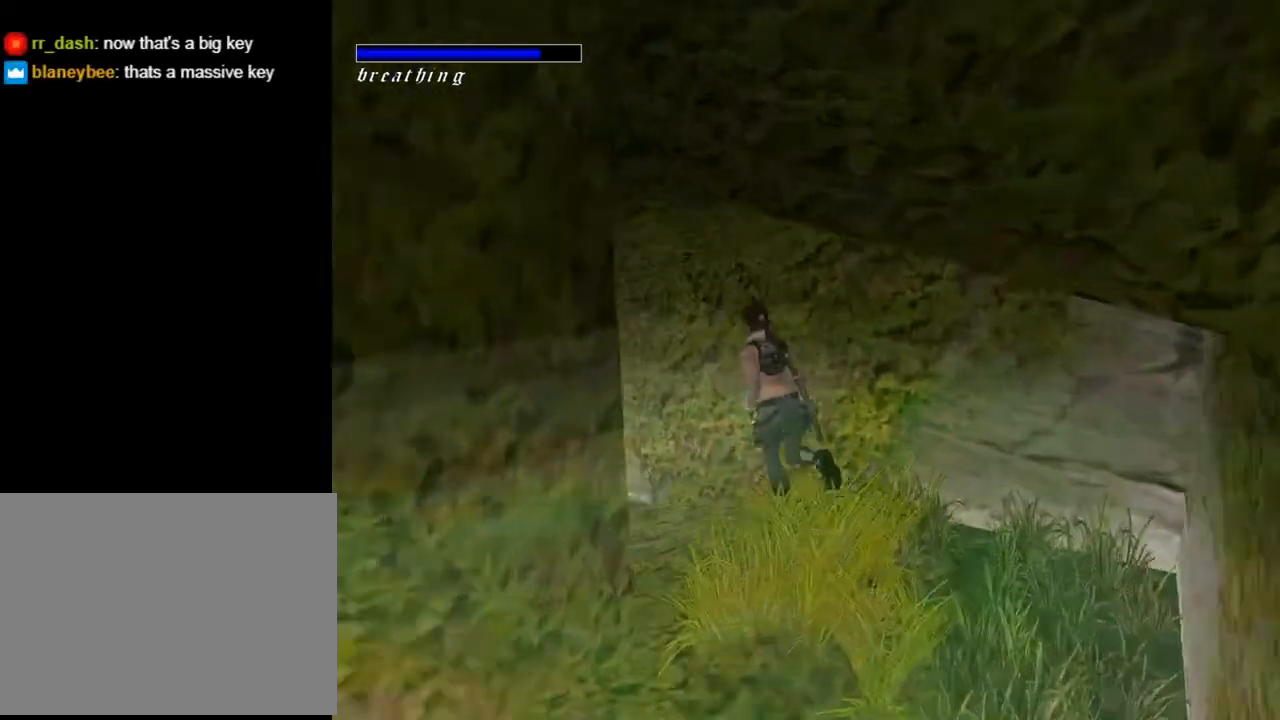
{"buttons": ["DPAD_UP", "DPAD_LEFT"], "left_stick": "center", "right_stick": "center", "events": [[100, "DPAD_LEFT", "up"], [500, "DPAD_LEFT", "down"]]}
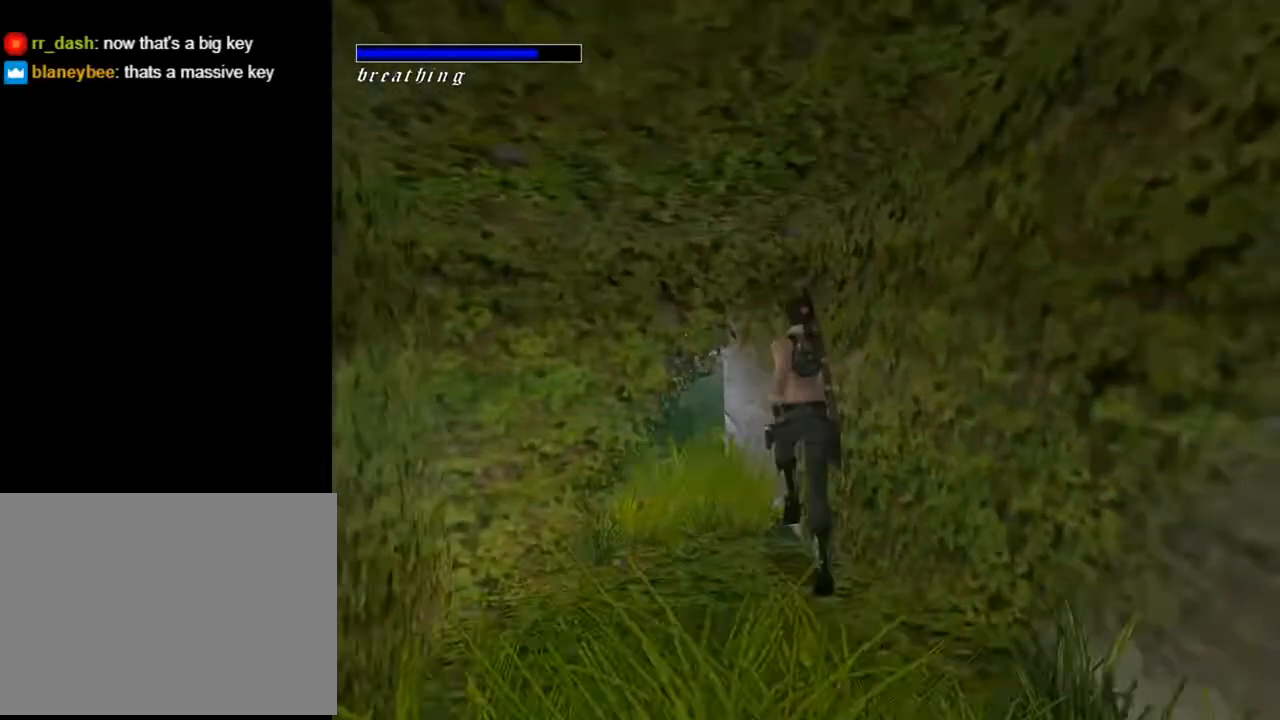
{"buttons": ["DPAD_UP"], "left_stick": "center", "right_stick": "center", "events": [[167, "DPAD_LEFT", "up"]]}
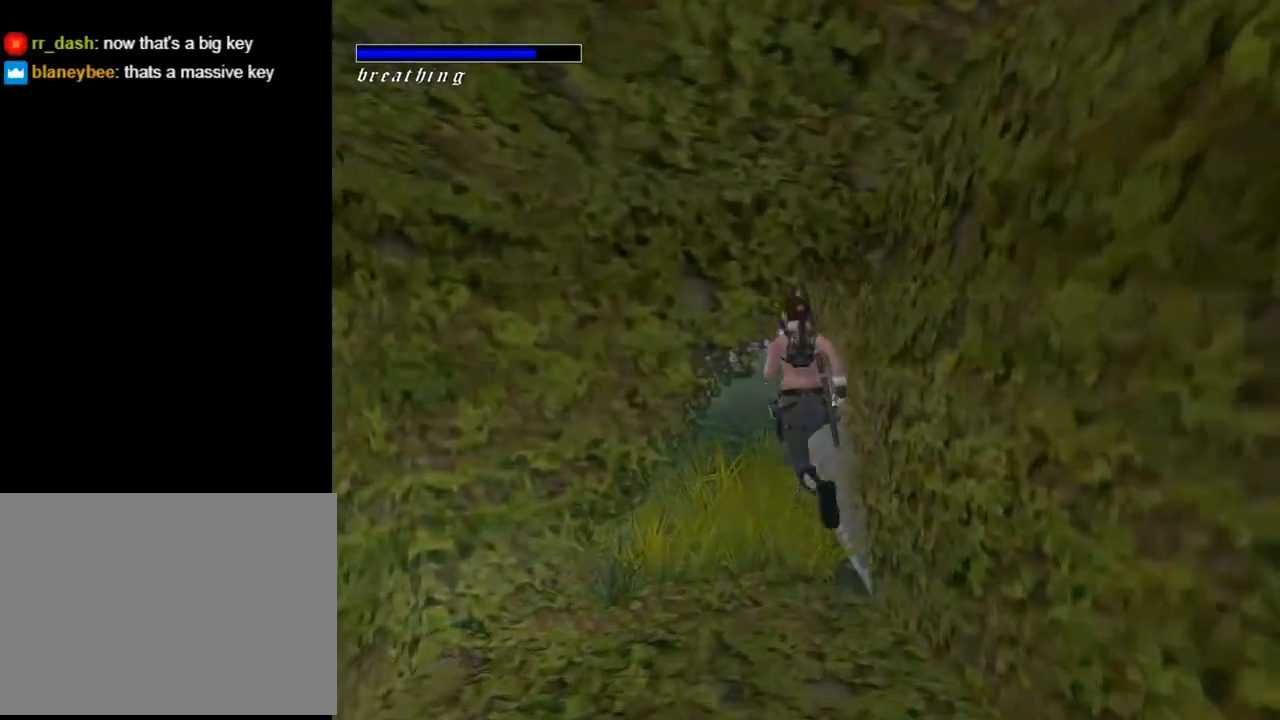
{"buttons": ["DPAD_UP", "DPAD_RIGHT"], "left_stick": "center", "right_stick": "center", "events": [[500, "DPAD_RIGHT", "down"]]}
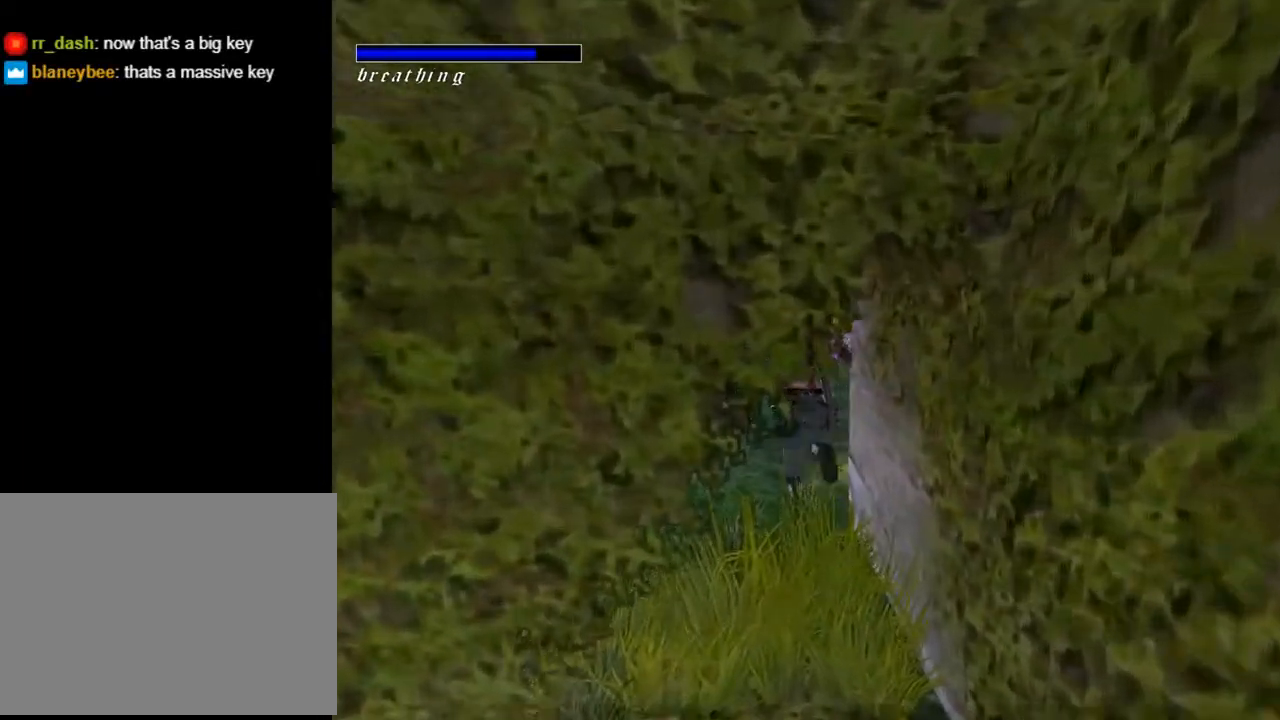
{"buttons": ["DPAD_UP", "DPAD_RIGHT"], "left_stick": "center", "right_stick": "center", "events": []}